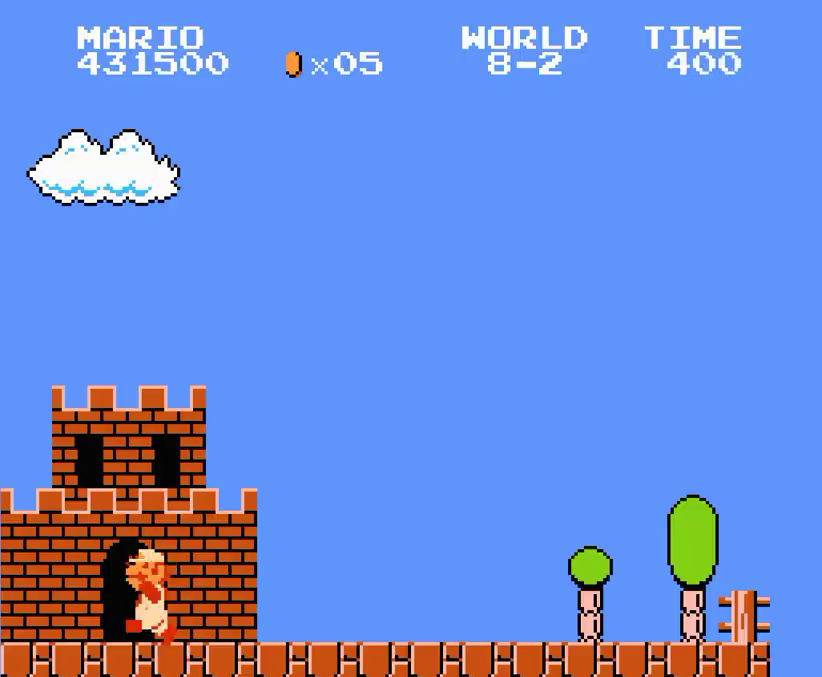
Gameplay with a controller (Nintendo layout); each line is a JSON object with the inputs held at the frame after it. "events" lists button and stick changes between this image and that frame as [ms after this image, input, new state], when the widget could be followed in between. Not read: L3 R3 SELECT.
{"buttons": ["B", "DPAD_RIGHT"]}
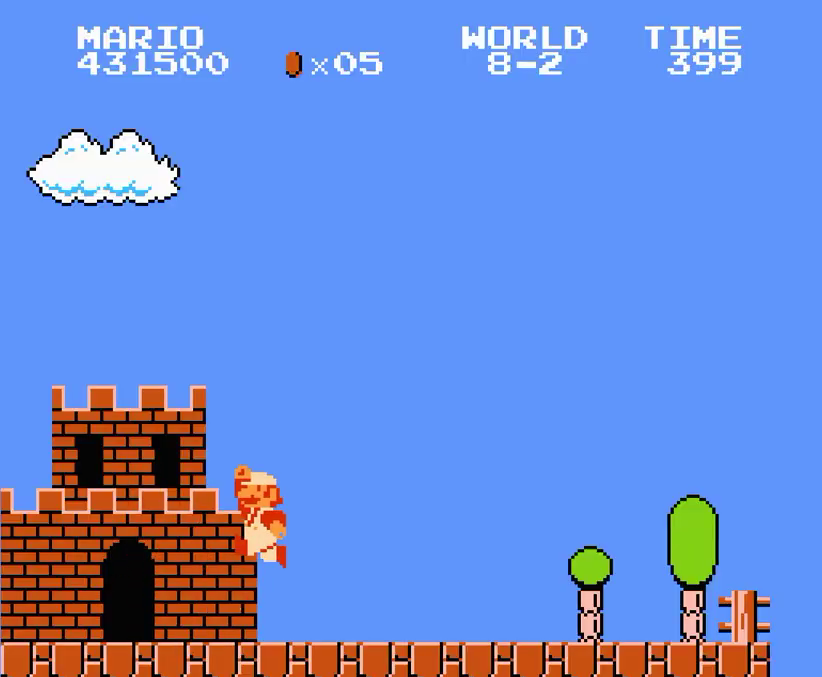
{"buttons": ["B", "DPAD_RIGHT"]}
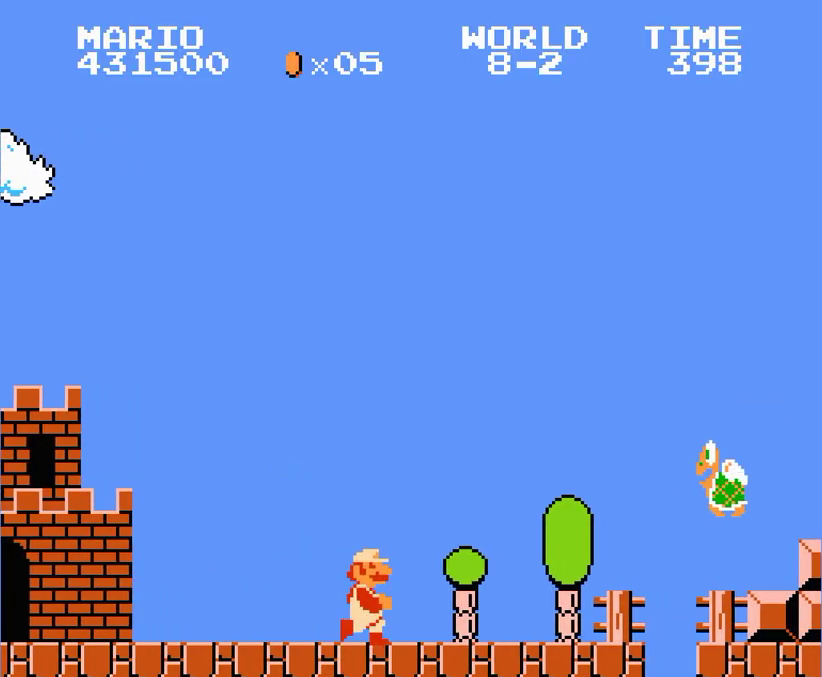
{"buttons": ["A", "B", "DPAD_RIGHT"], "events": [[300, "A", "down"]]}
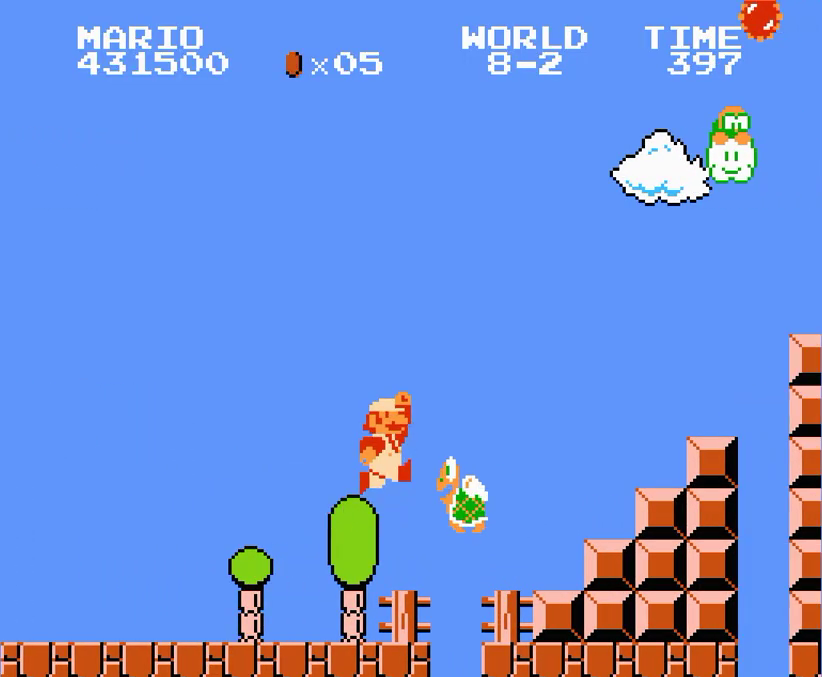
{"buttons": ["B", "DPAD_RIGHT"], "events": [[100, "A", "up"], [400, "A", "down"], [433, "A", "up"]]}
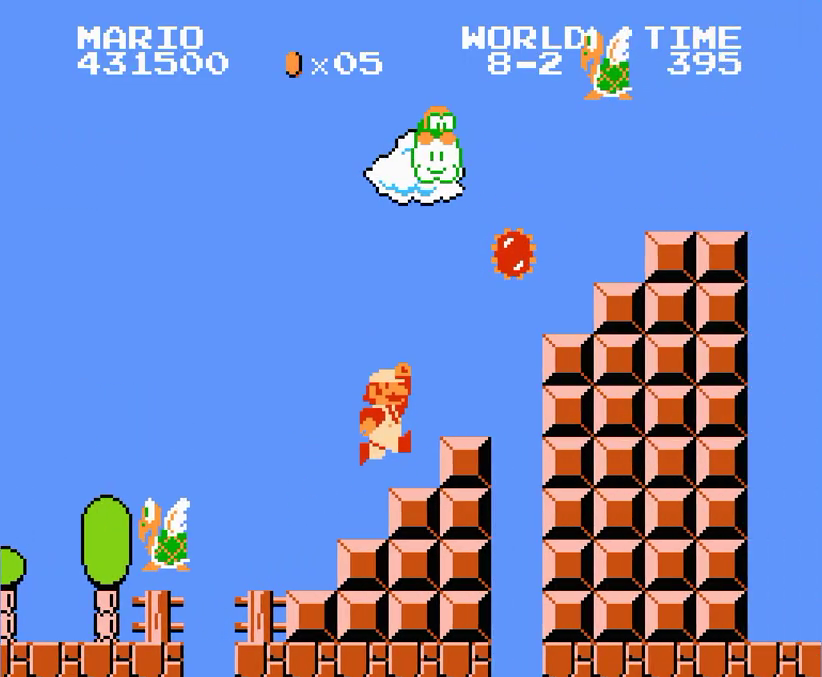
{"buttons": ["B", "DPAD_RIGHT"], "events": [[167, "A", "down"], [233, "A", "up"], [433, "A", "down"], [500, "A", "up"]]}
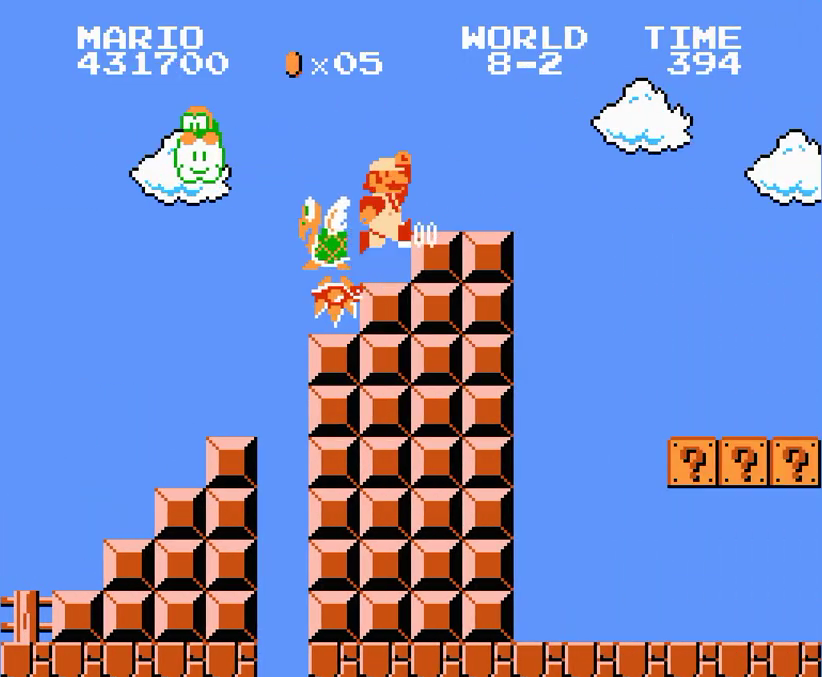
{"buttons": ["A", "B", "DPAD_RIGHT"], "events": [[267, "A", "down"]]}
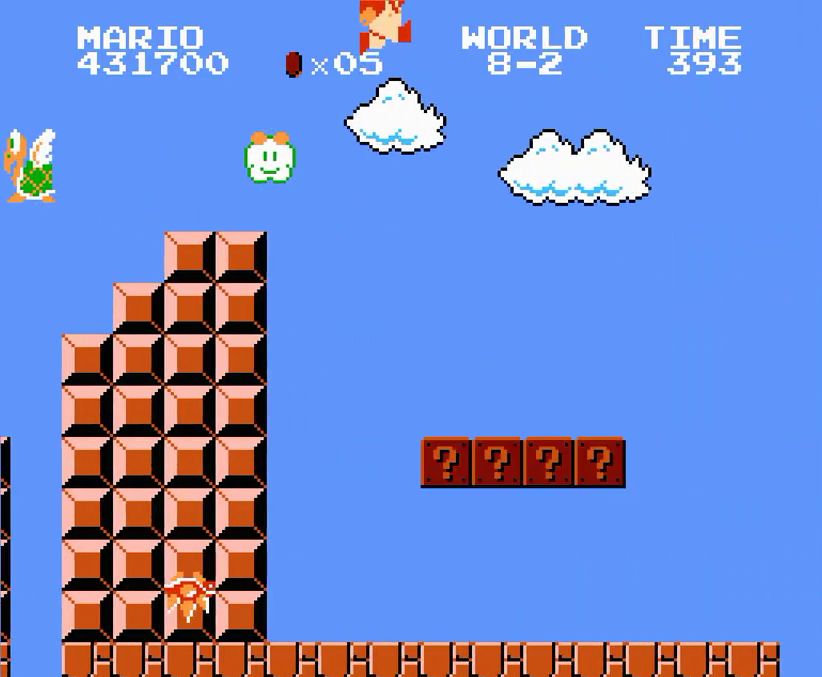
{"buttons": ["B", "DPAD_RIGHT"], "events": [[67, "A", "up"]]}
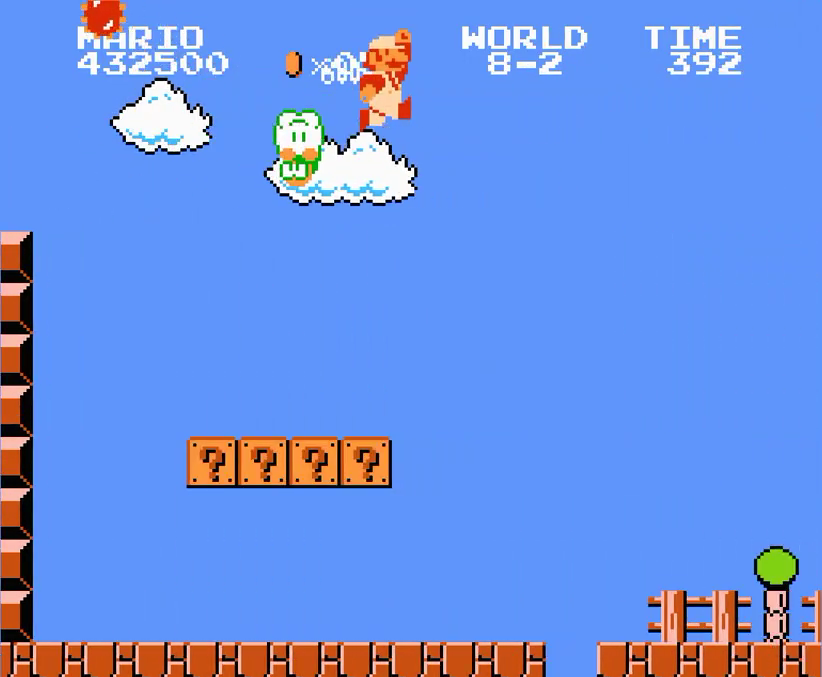
{"buttons": ["B", "DPAD_RIGHT"]}